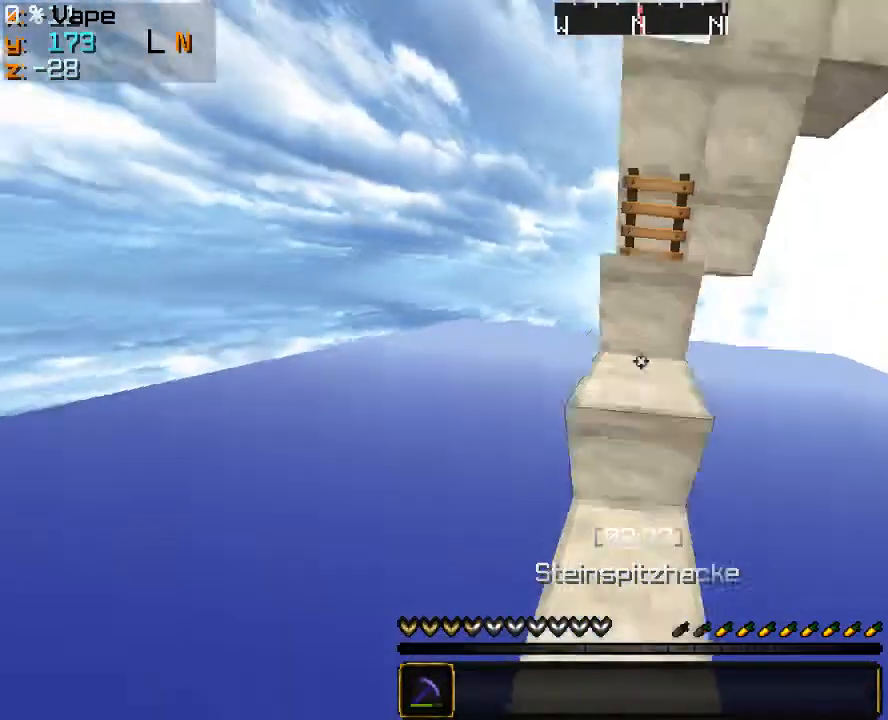
Gameplay with keyboard and mouse; each line is a JSON object with the keys and mouse buttons held at the frame after it. "events" lists presses ("down") and releases ("up") of "a", "d", "s", "w", "mouse_left" and "mouse_right" between this image and that frame as [ms after this image, input, new state], when the widget could be followed in between. "mouse_left", "mouse_right" = the "left", "right" buttons of the "mouse" list. No other keys are recorded. Fast repeated clicks can show as one long hold. Mouse movement is not recorded.
{"keys": ["w"], "mouse": [], "events": []}
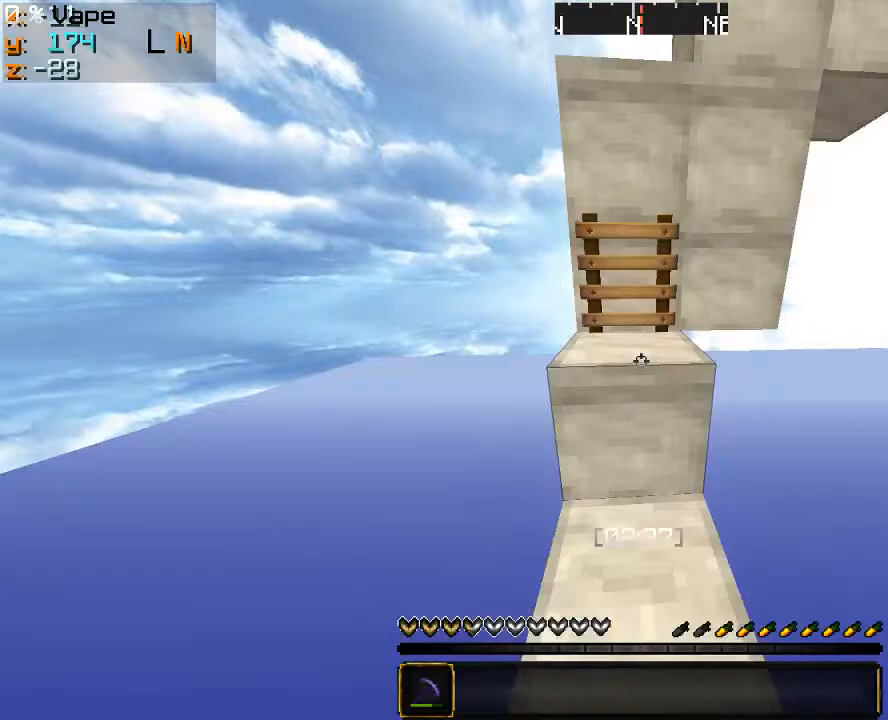
{"keys": ["a", "w"], "mouse": [], "events": [[500, "a", "down"]]}
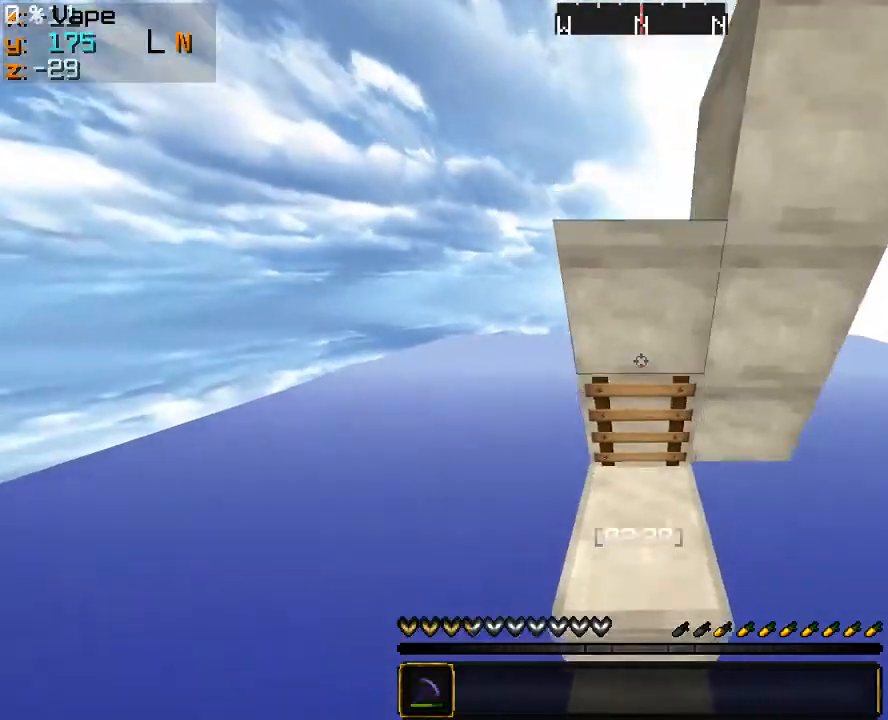
{"keys": ["w"], "mouse": [], "events": [[100, "a", "up"]]}
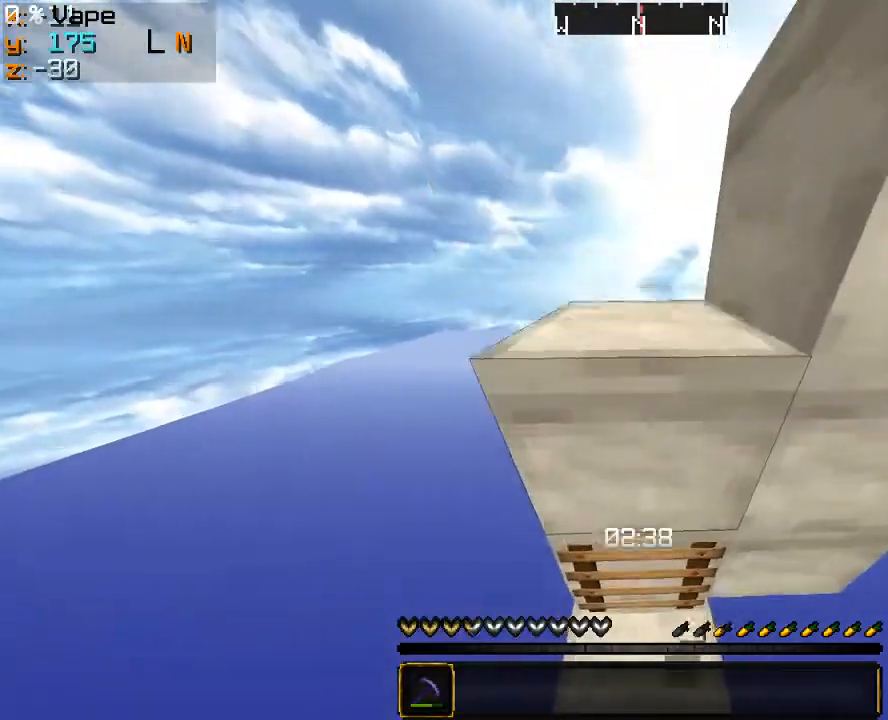
{"keys": ["w"], "mouse": [], "events": [[66, "a", "down"], [233, "a", "up"]]}
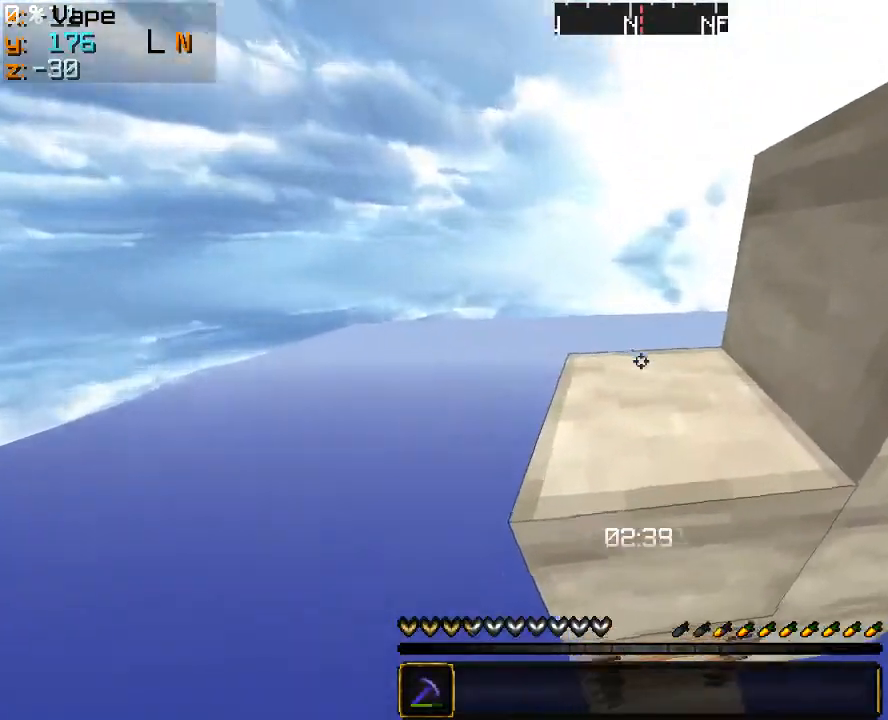
{"keys": ["w"], "mouse": [], "events": [[166, "a", "down"], [500, "a", "up"]]}
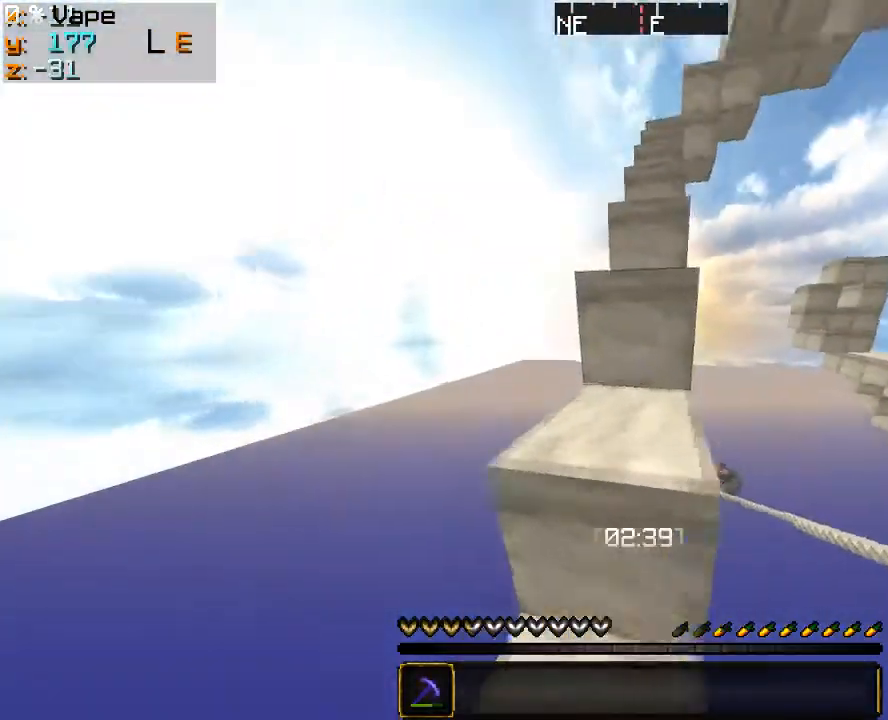
{"keys": ["w"], "mouse": [], "events": []}
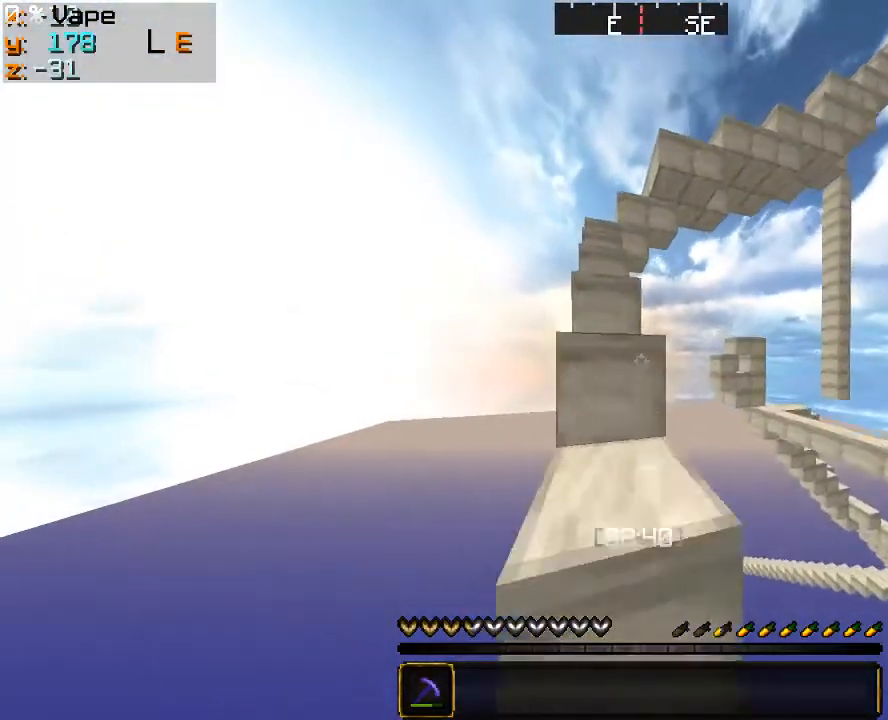
{"keys": ["w"], "mouse": [], "events": [[366, "a", "down"], [500, "a", "up"]]}
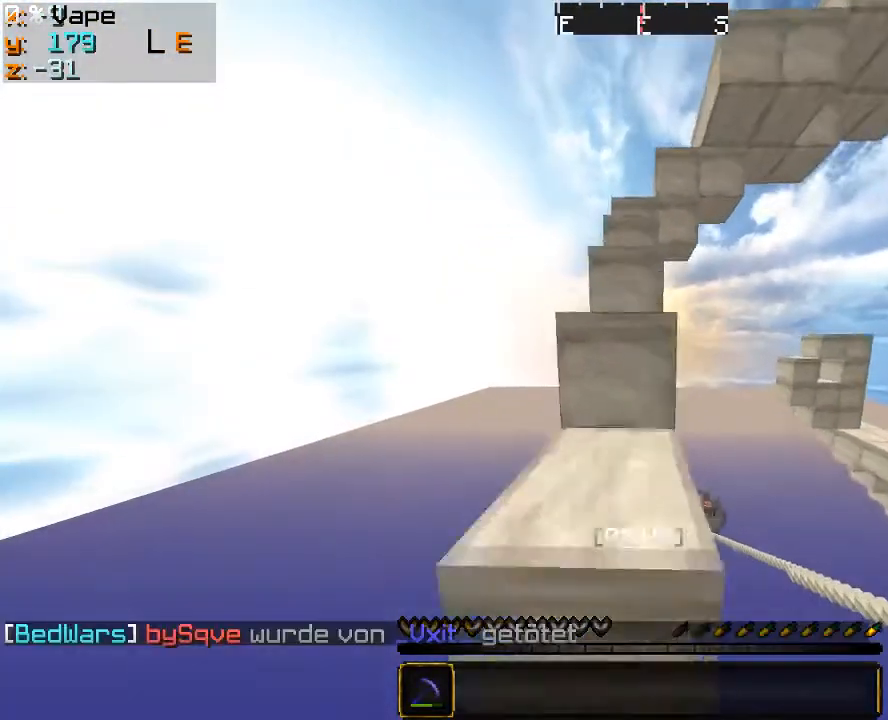
{"keys": ["a", "w"], "mouse": [], "events": [[400, "a", "down"]]}
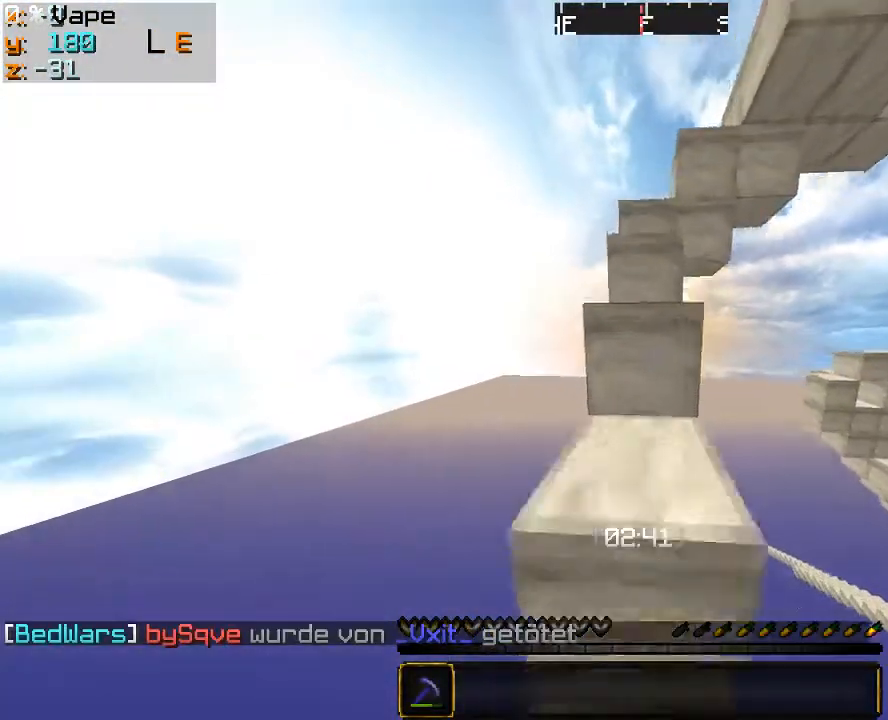
{"keys": ["w"], "mouse": [], "events": [[33, "a", "up"], [300, "d", "down"], [400, "d", "up"]]}
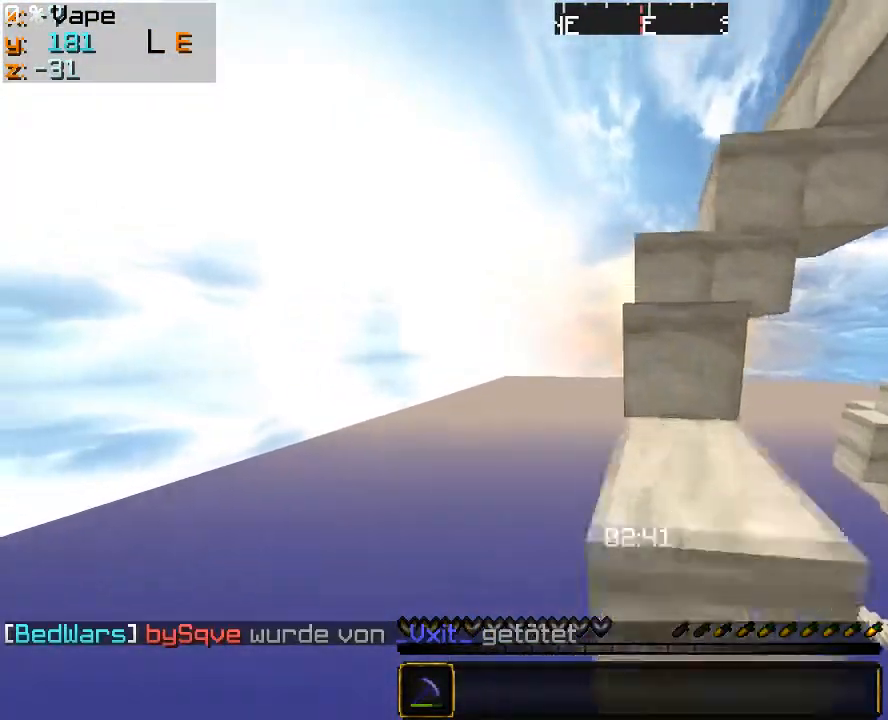
{"keys": ["w"], "mouse": [], "events": []}
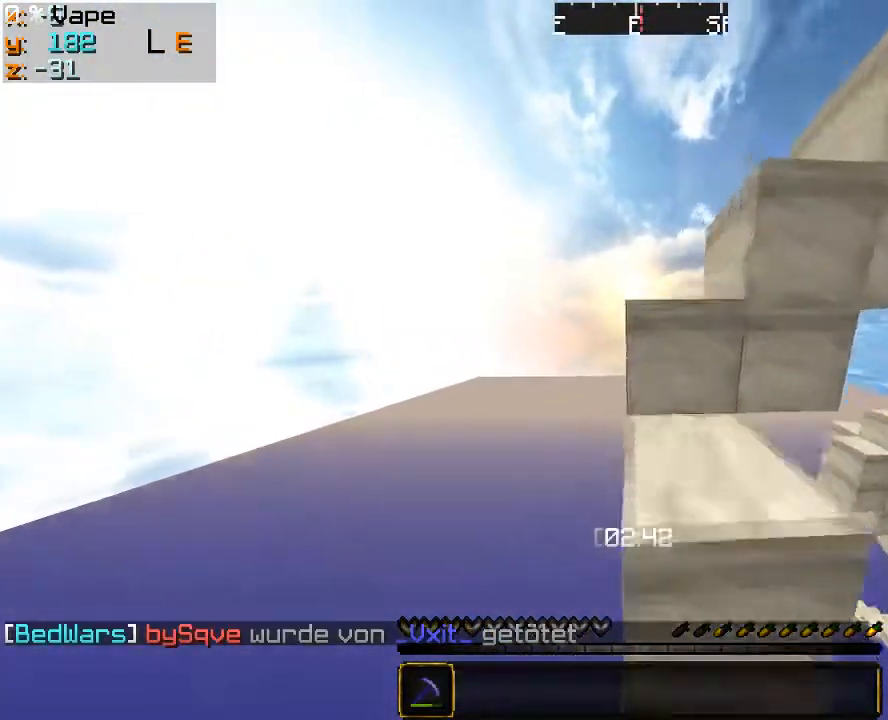
{"keys": ["w"], "mouse": [], "events": []}
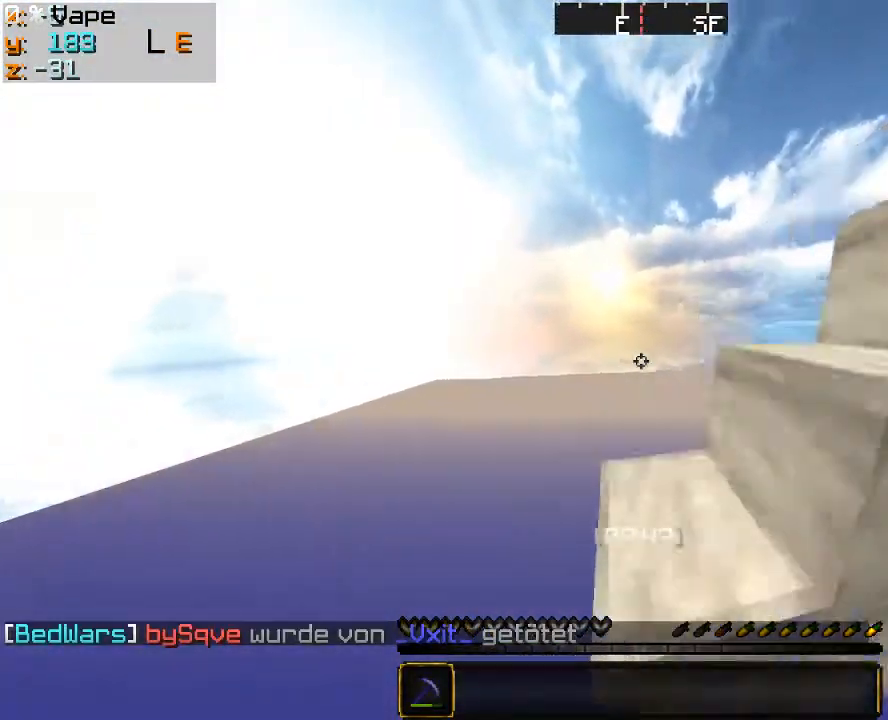
{"keys": ["w"], "mouse": [], "events": []}
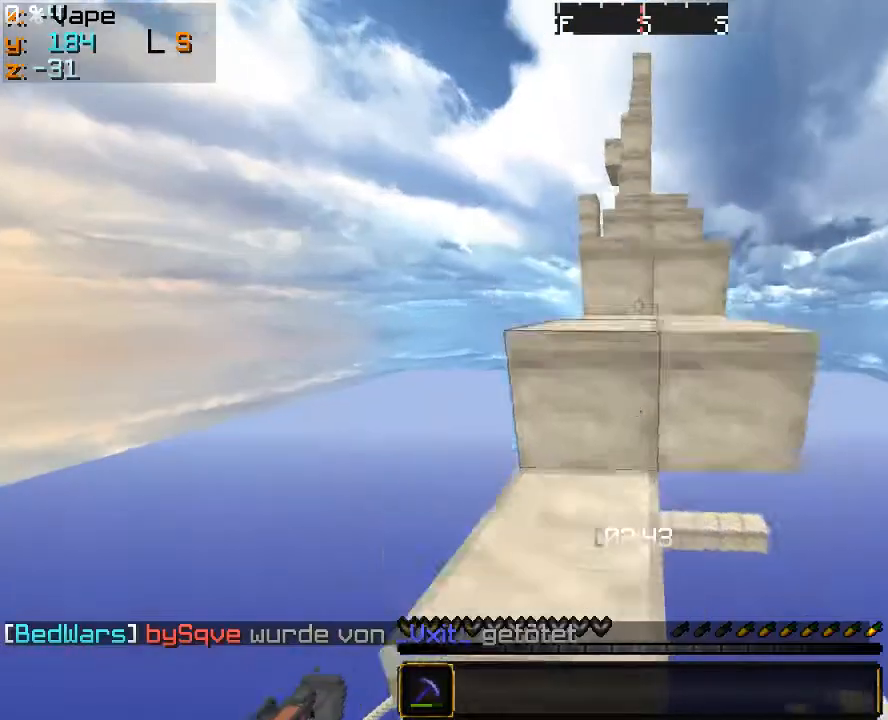
{"keys": ["w"], "mouse": [], "events": []}
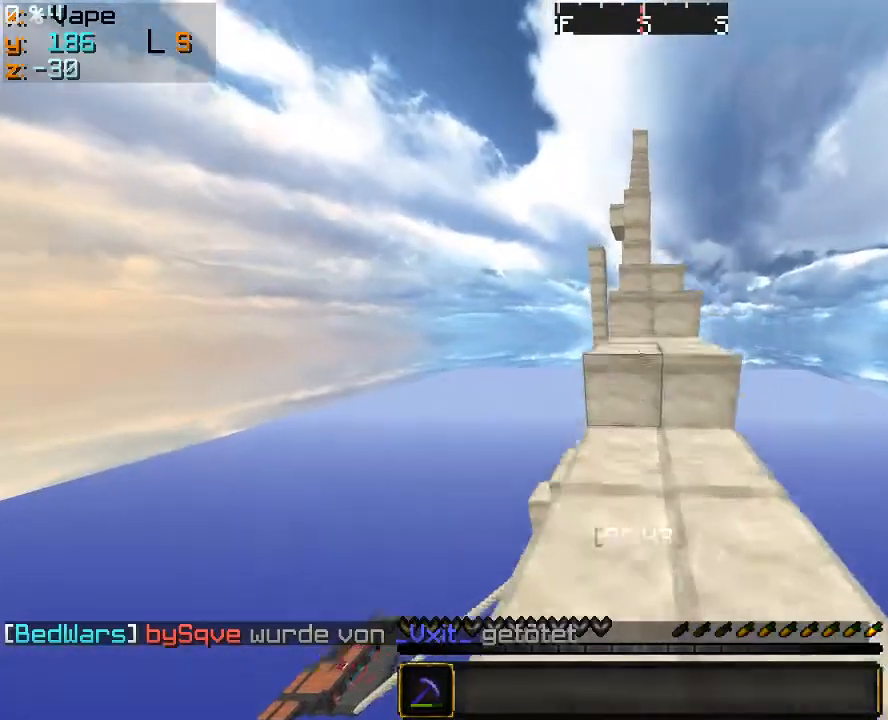
{"keys": ["w"], "mouse": [], "events": []}
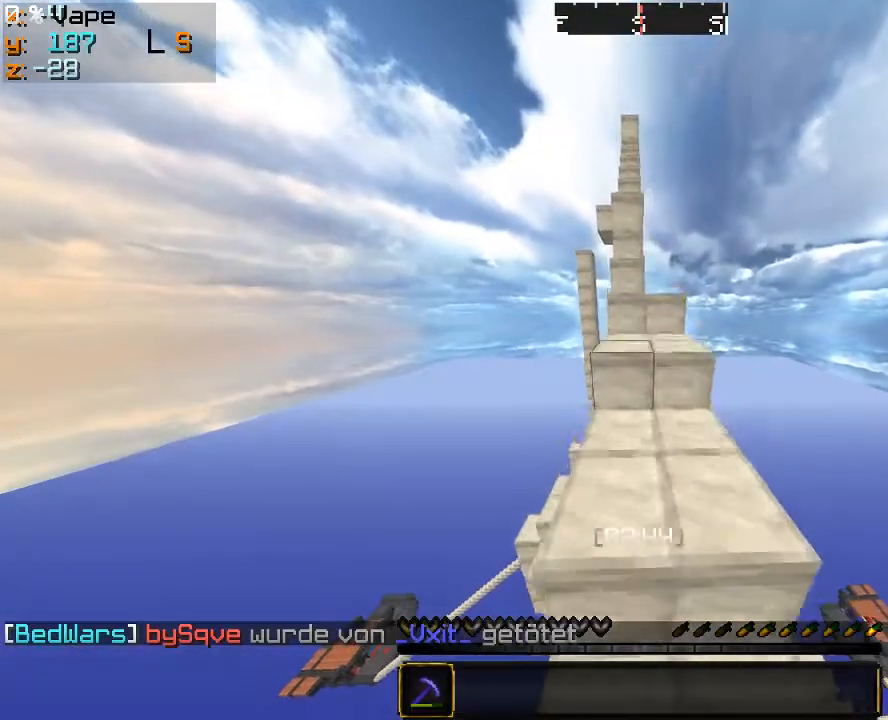
{"keys": ["w"], "mouse": [], "events": []}
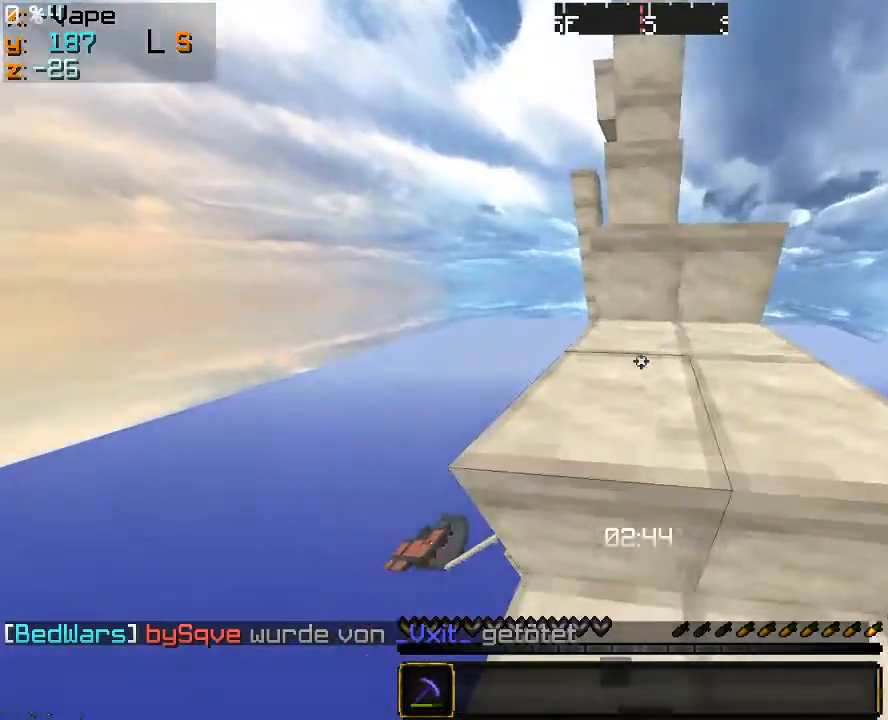
{"keys": [], "mouse": ["left"], "events": [[333, "mouse_left", "down"], [400, "w", "up"]]}
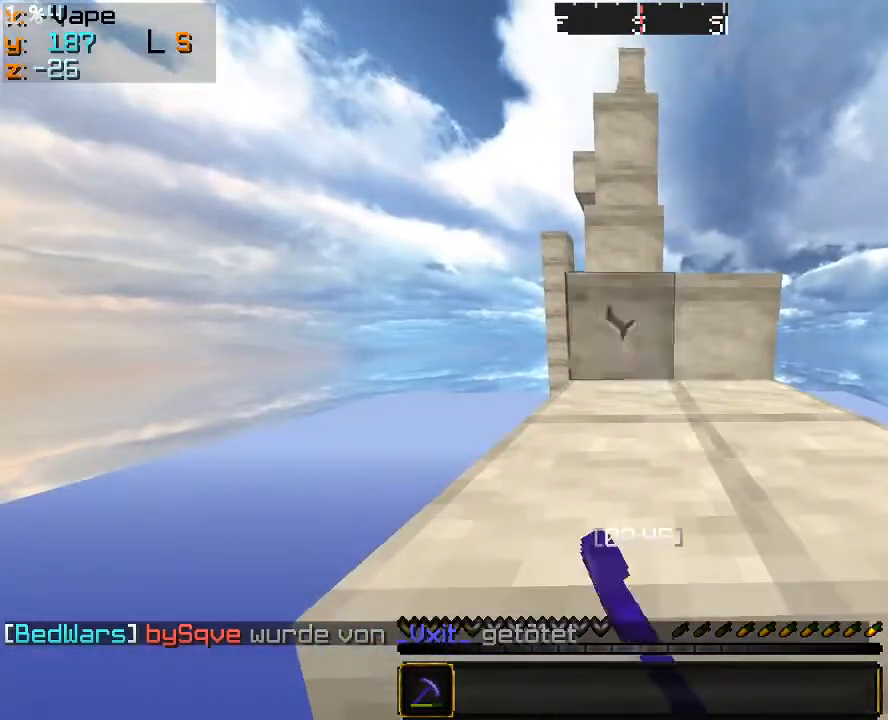
{"keys": ["s"], "mouse": ["left"], "events": [[133, "d", "down"], [300, "s", "down"], [433, "d", "up"]]}
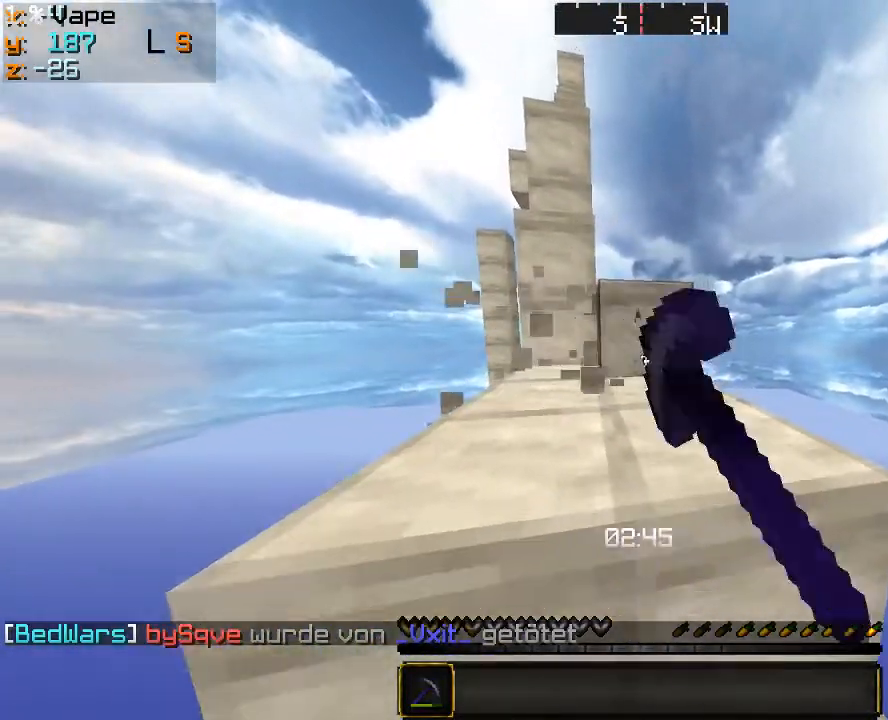
{"keys": ["w"], "mouse": ["left"], "events": [[100, "s", "up"], [266, "w", "down"], [333, "a", "down"], [466, "a", "up"]]}
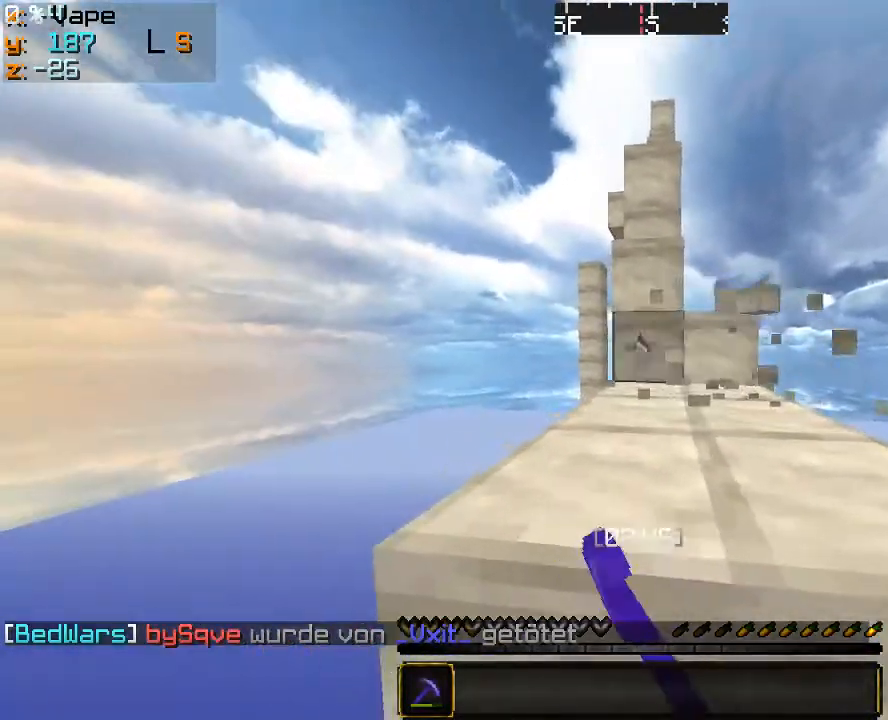
{"keys": ["d"], "mouse": ["left"], "events": [[33, "w", "up"], [400, "d", "down"]]}
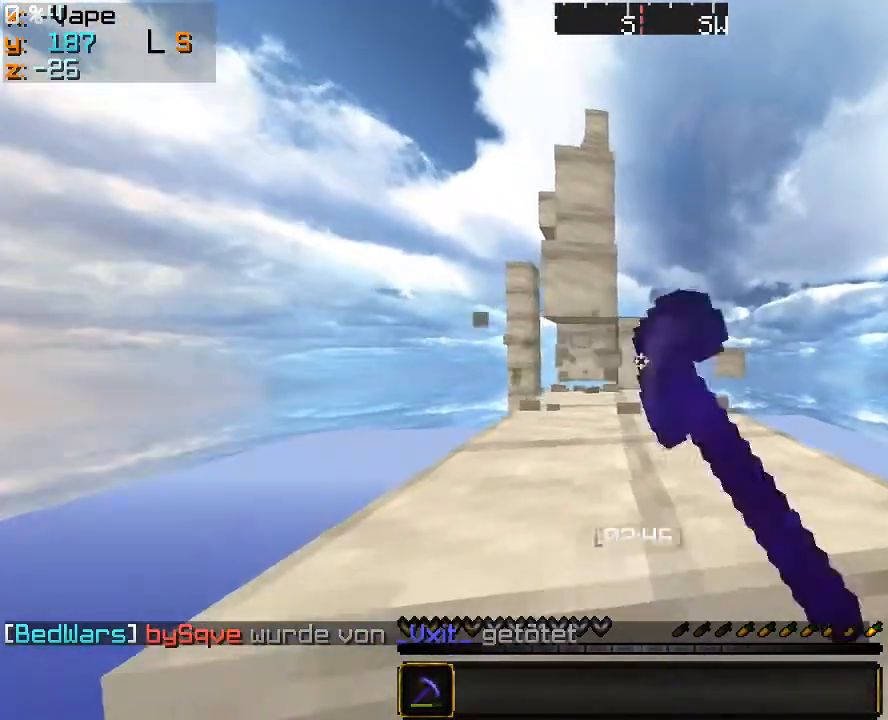
{"keys": ["a", "w"], "mouse": ["left"], "events": [[166, "d", "up"], [400, "a", "down"], [400, "w", "down"]]}
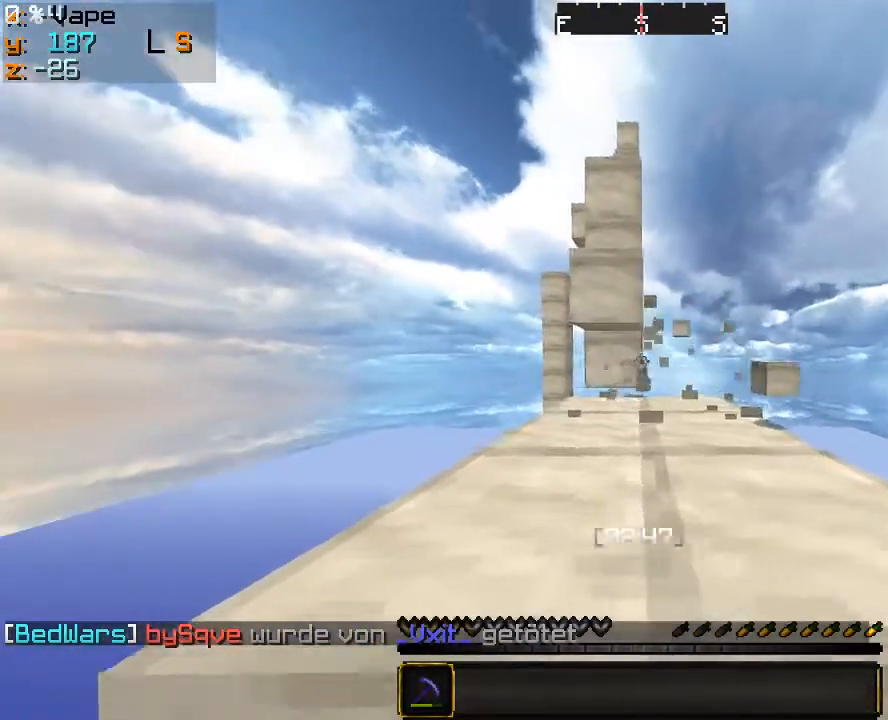
{"keys": [], "mouse": ["left"], "events": [[133, "a", "up"], [200, "w", "up"]]}
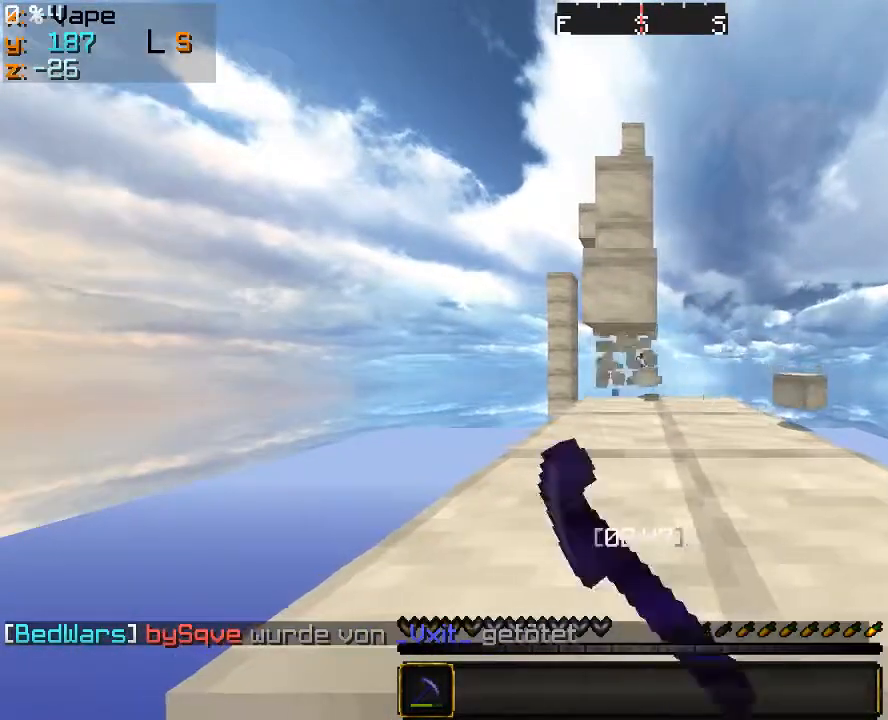
{"keys": [], "mouse": ["left"], "events": [[133, "s", "down"], [366, "s", "up"]]}
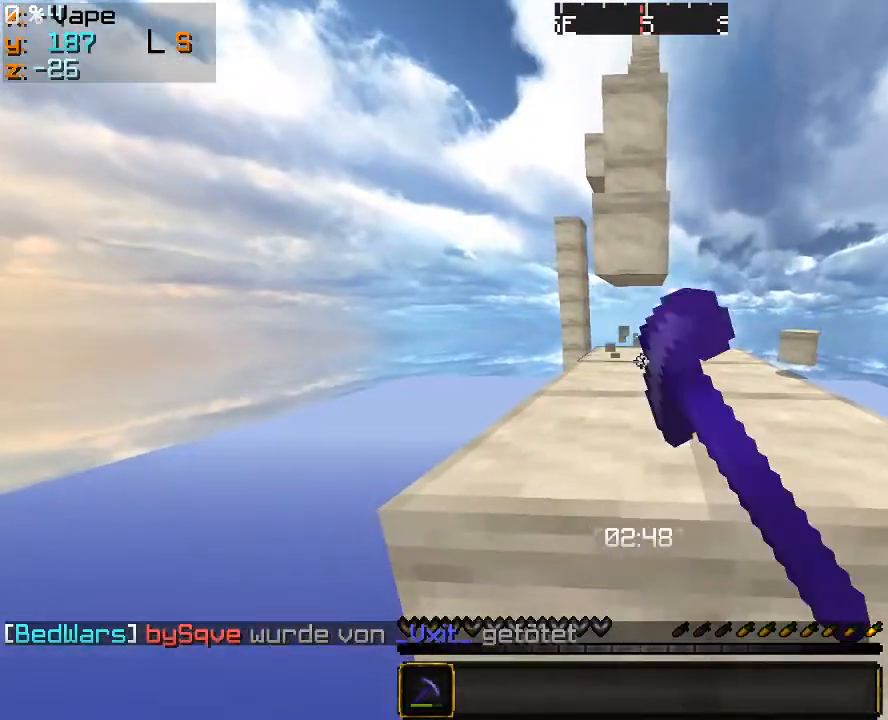
{"keys": [], "mouse": ["left"], "events": [[300, "d", "down"], [500, "d", "up"]]}
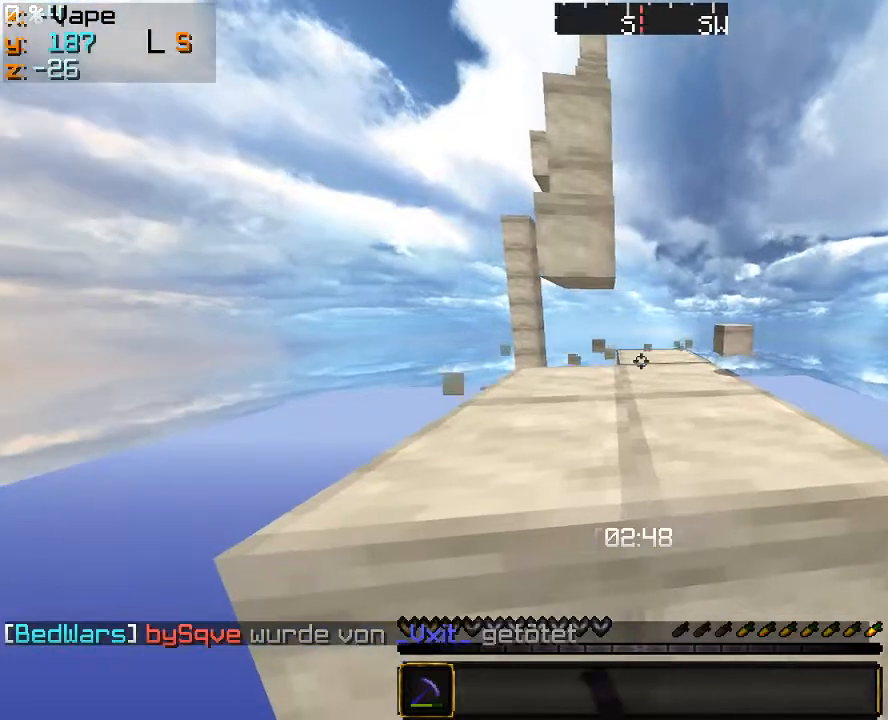
{"keys": ["a"], "mouse": ["left"], "events": [[366, "a", "down"]]}
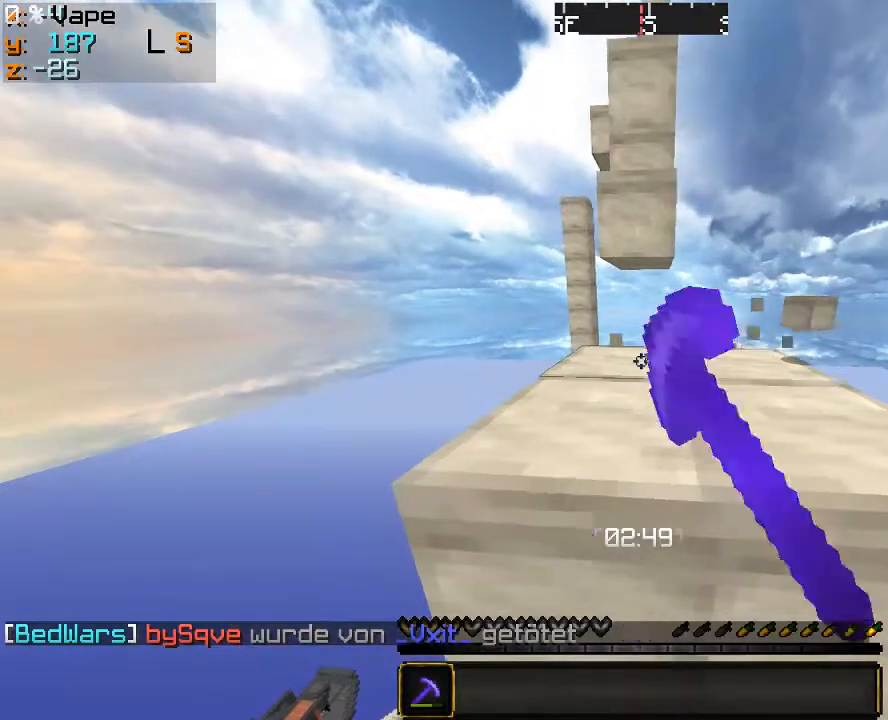
{"keys": [], "mouse": ["left"], "events": [[66, "a", "up"]]}
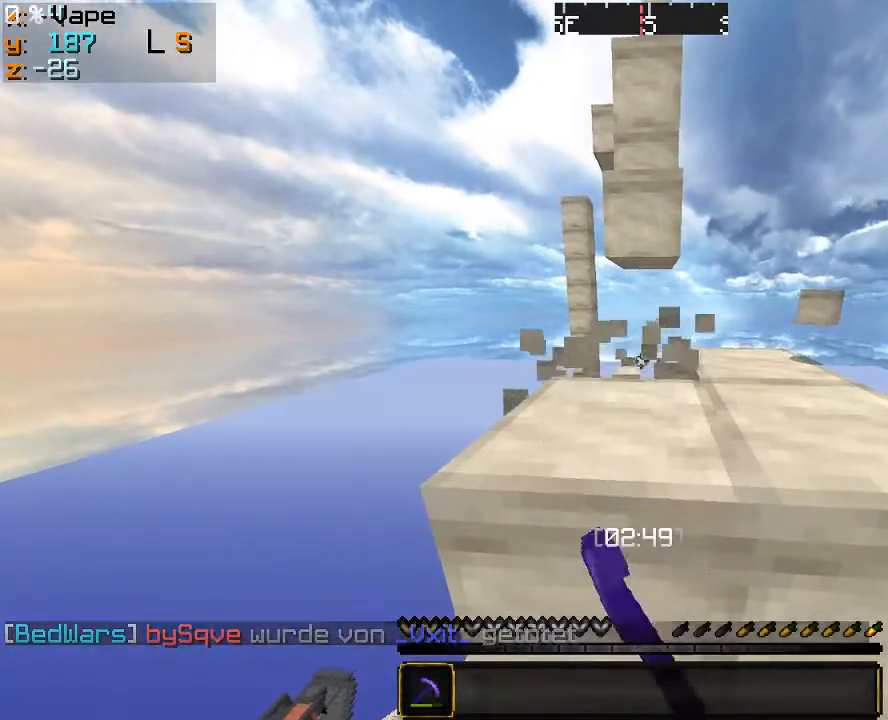
{"keys": [], "mouse": ["left"], "events": [[100, "d", "down"], [366, "d", "up"]]}
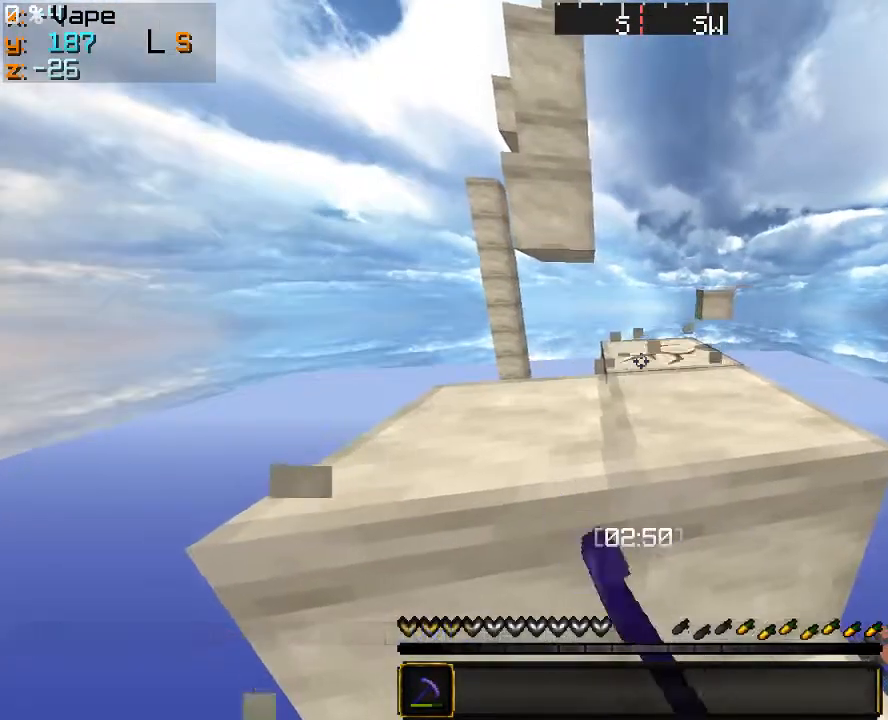
{"keys": ["s"], "mouse": ["left"], "events": [[200, "a", "down"], [200, "s", "down"], [433, "a", "up"]]}